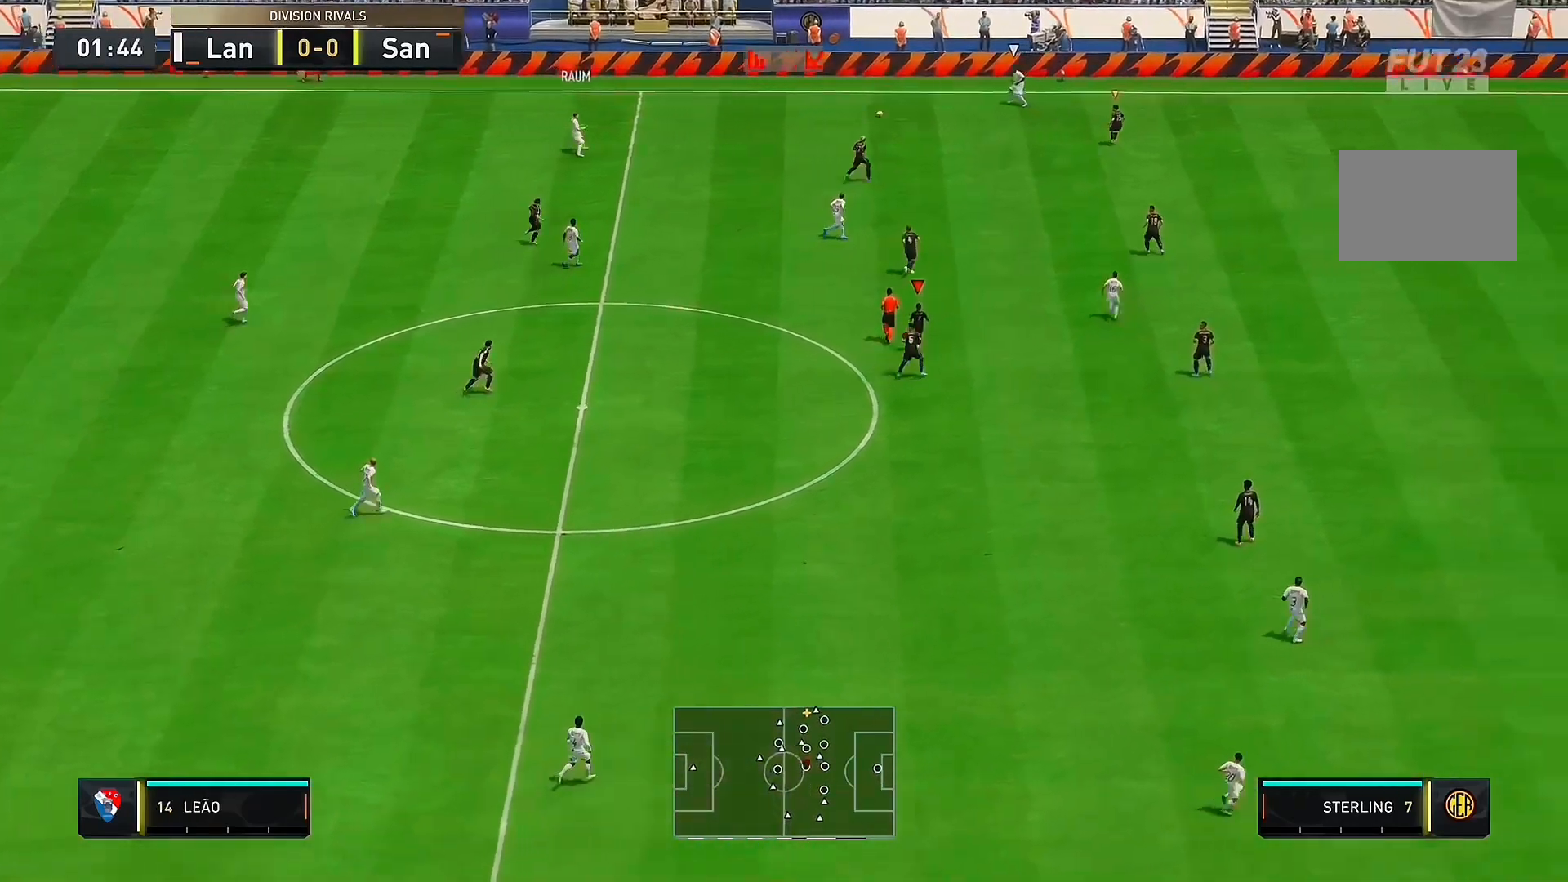
Gameplay with a controller (PlayStation layout); each line is a JSON object with the inputs held at the frame after it. "events" lists button and stick changes between this image and that frame as [ms after this image, input, new state], when the widget could be followed in between. Not read: L3 R3.
{"buttons": [], "left_stick": "right", "right_stick": "center", "events": [[33, "left_stick", "right"]]}
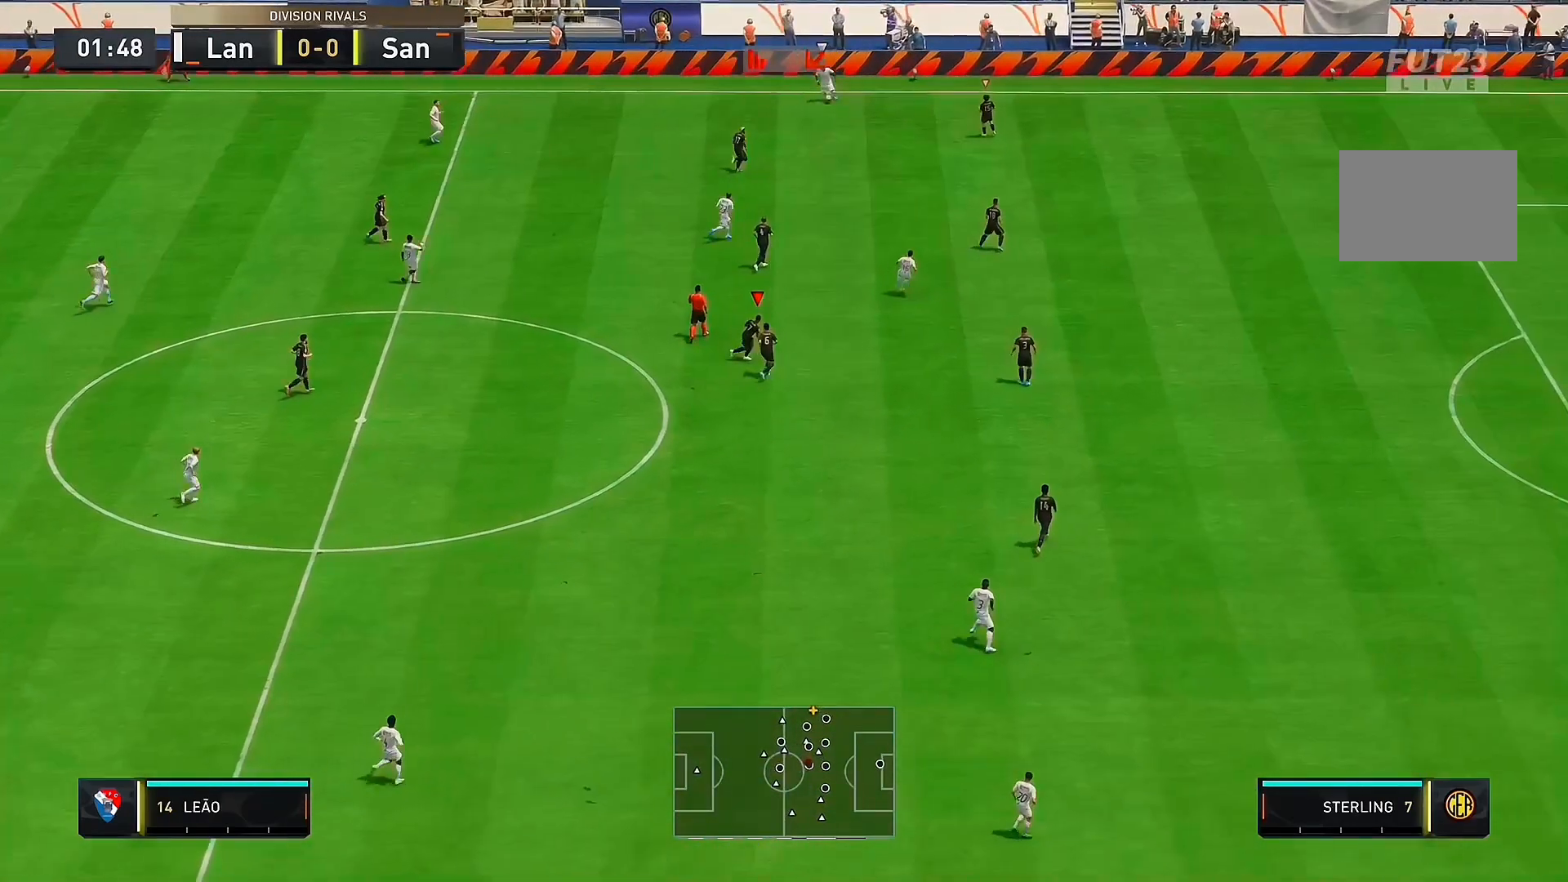
{"buttons": [], "left_stick": "down-right", "right_stick": "center", "events": [[267, "left_stick", "down-right"]]}
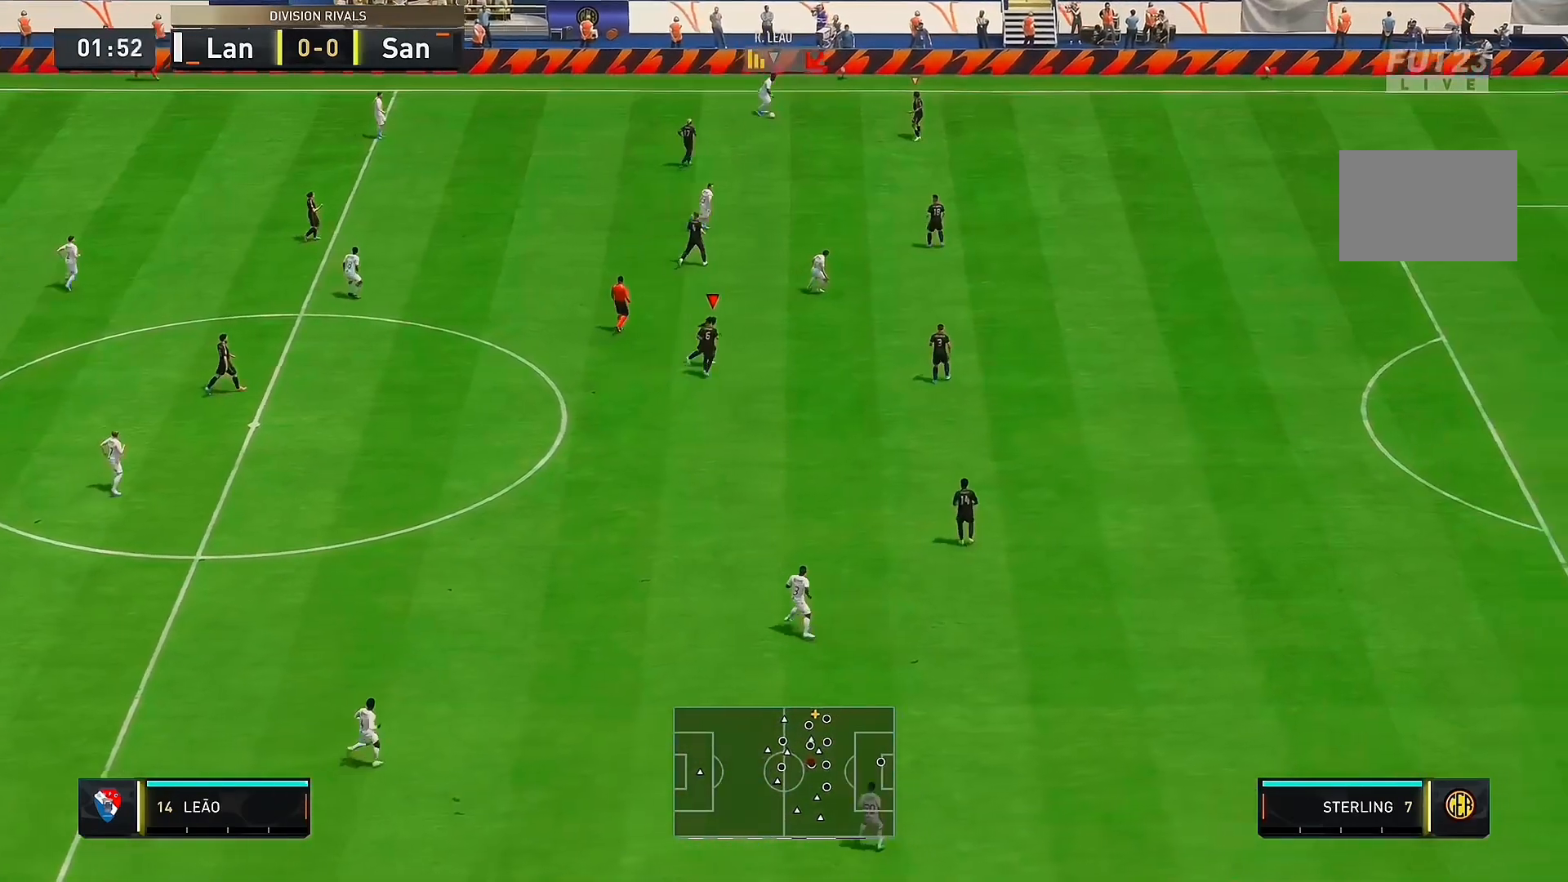
{"buttons": [], "left_stick": "down-right", "right_stick": "center", "events": [[167, "left_stick", "right"], [400, "left_stick", "down-right"]]}
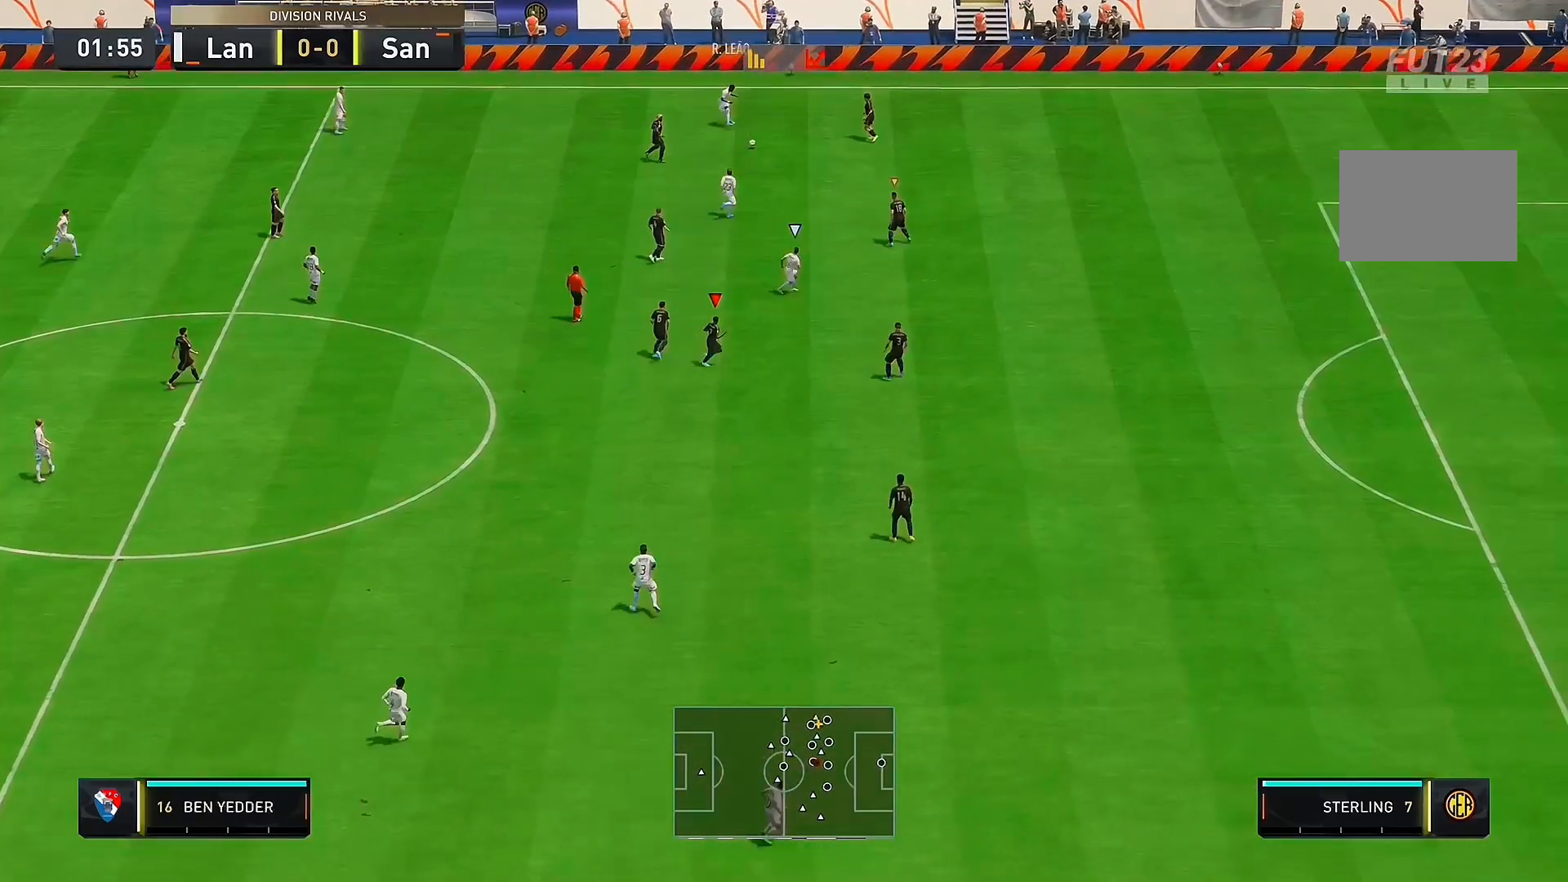
{"buttons": [], "left_stick": "down-right", "right_stick": "center", "events": []}
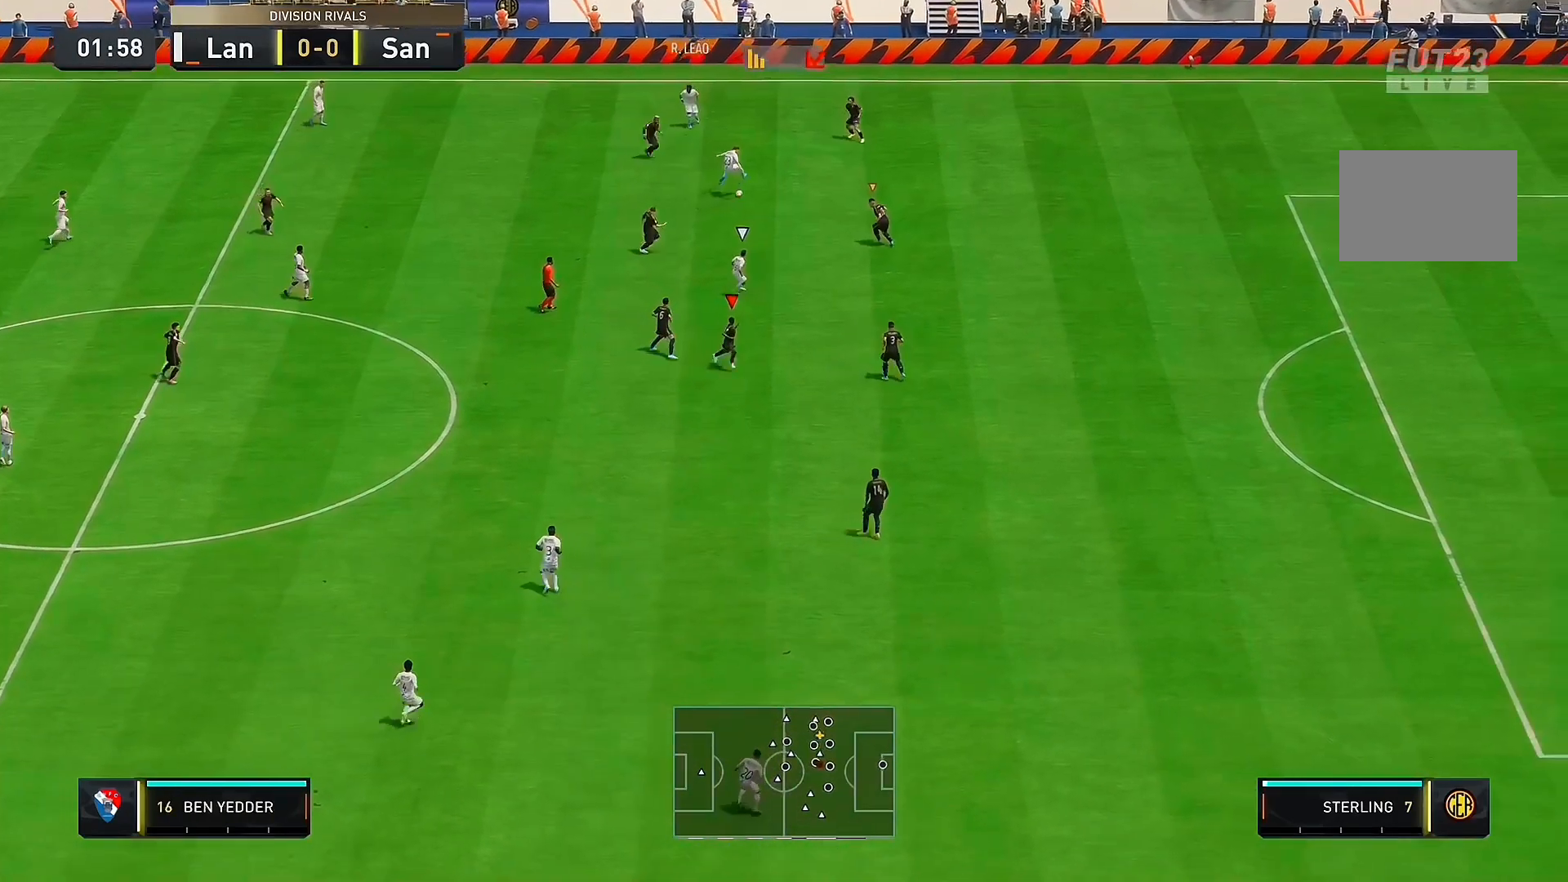
{"buttons": [], "left_stick": "right", "right_stick": "center", "events": [[333, "left_stick", "right"]]}
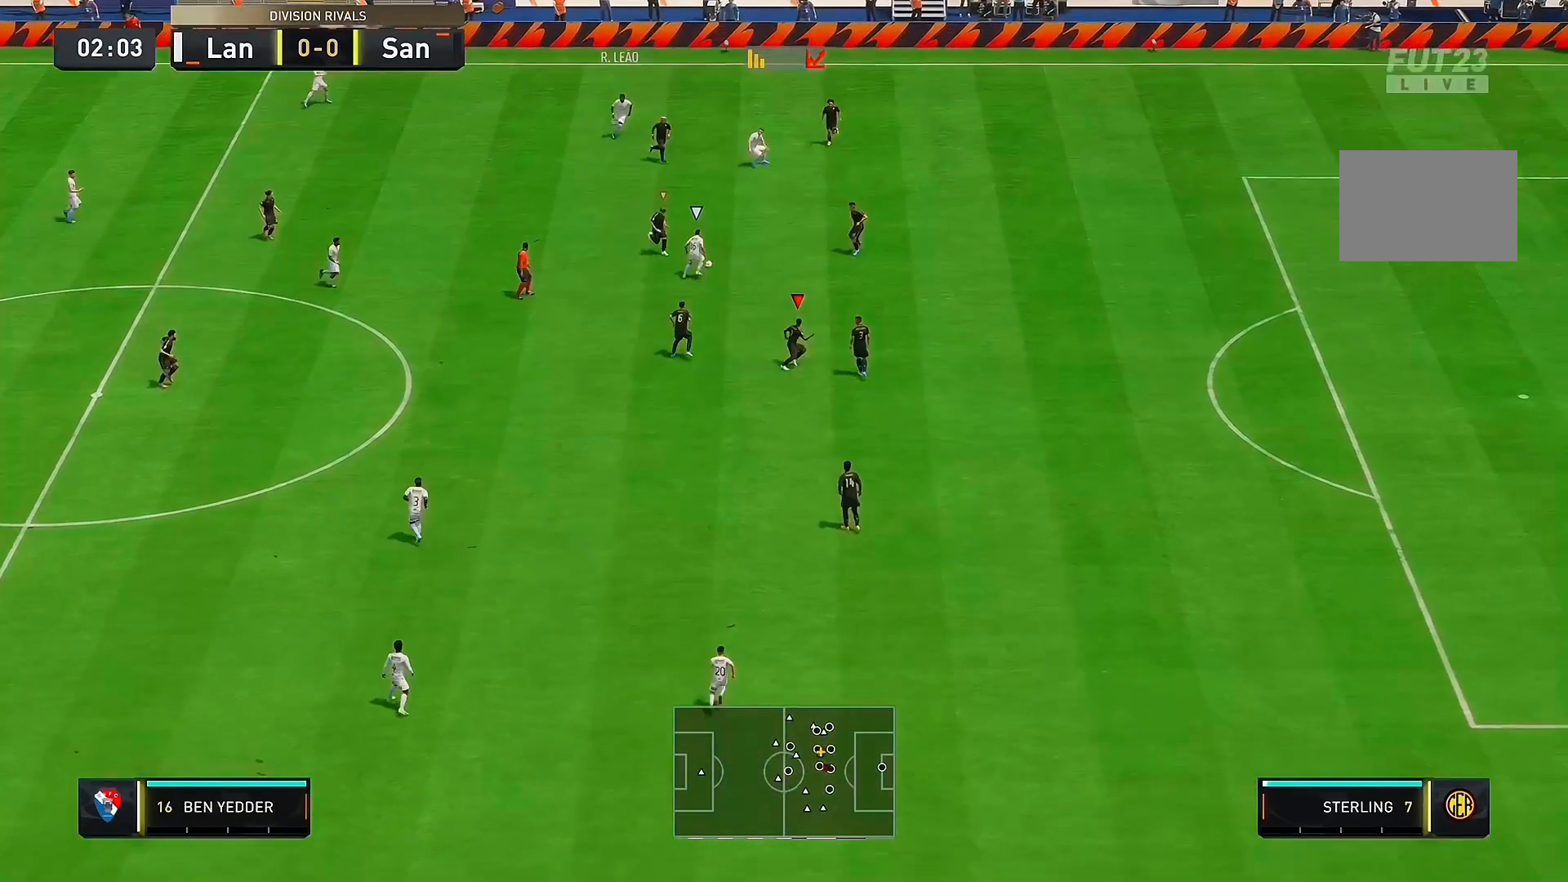
{"buttons": [], "left_stick": "up-right", "right_stick": "center", "events": [[400, "left_stick", "up-right"]]}
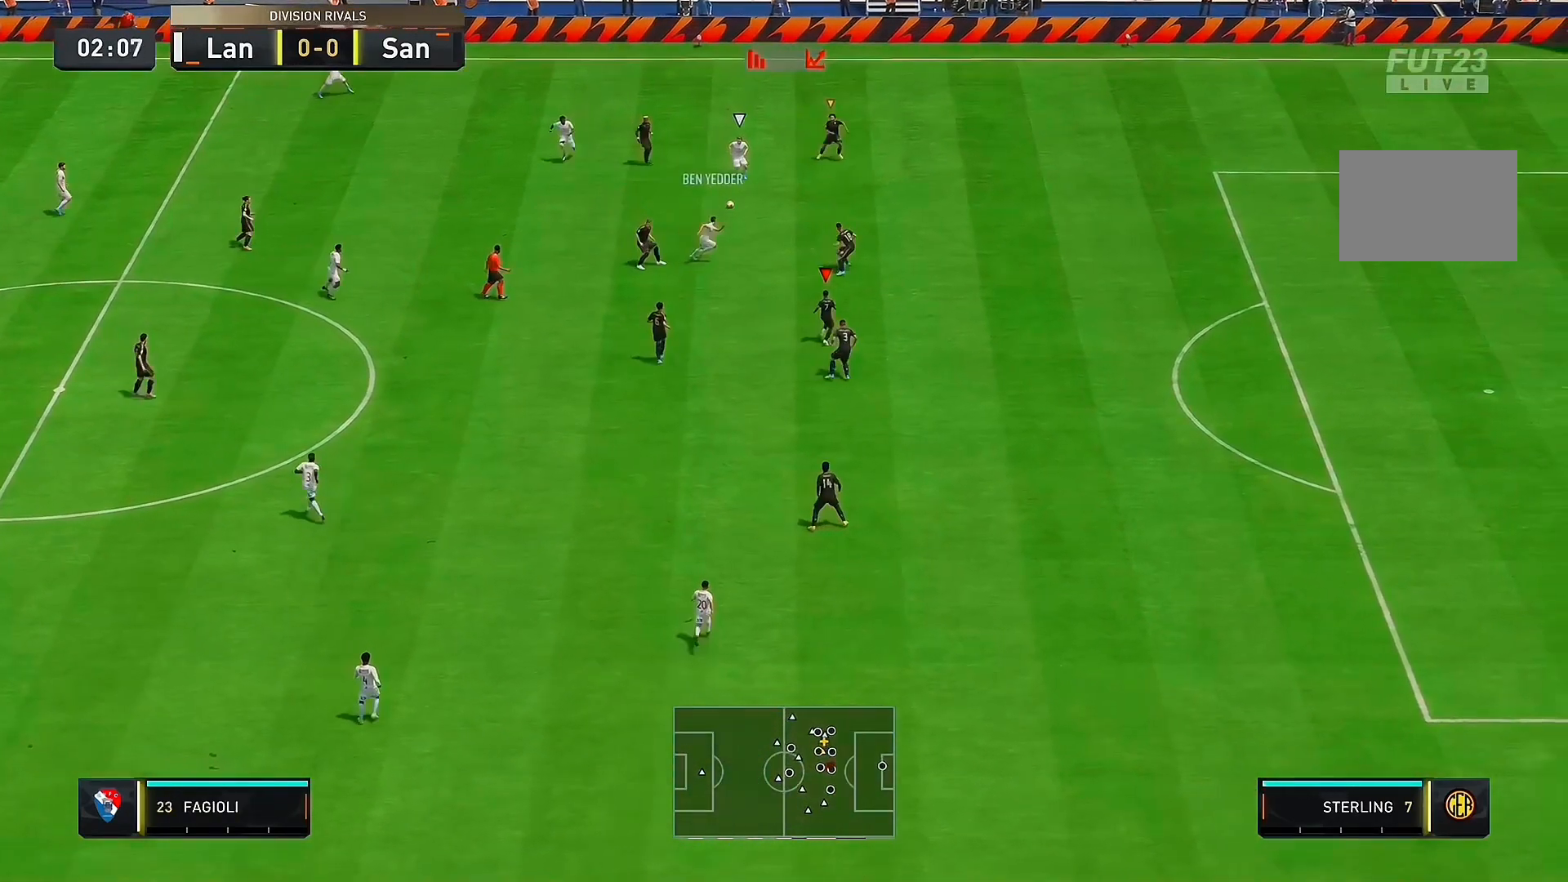
{"buttons": [], "left_stick": "up-right", "right_stick": "center", "events": [[100, "left_stick", "up"], [367, "left_stick", "up-right"]]}
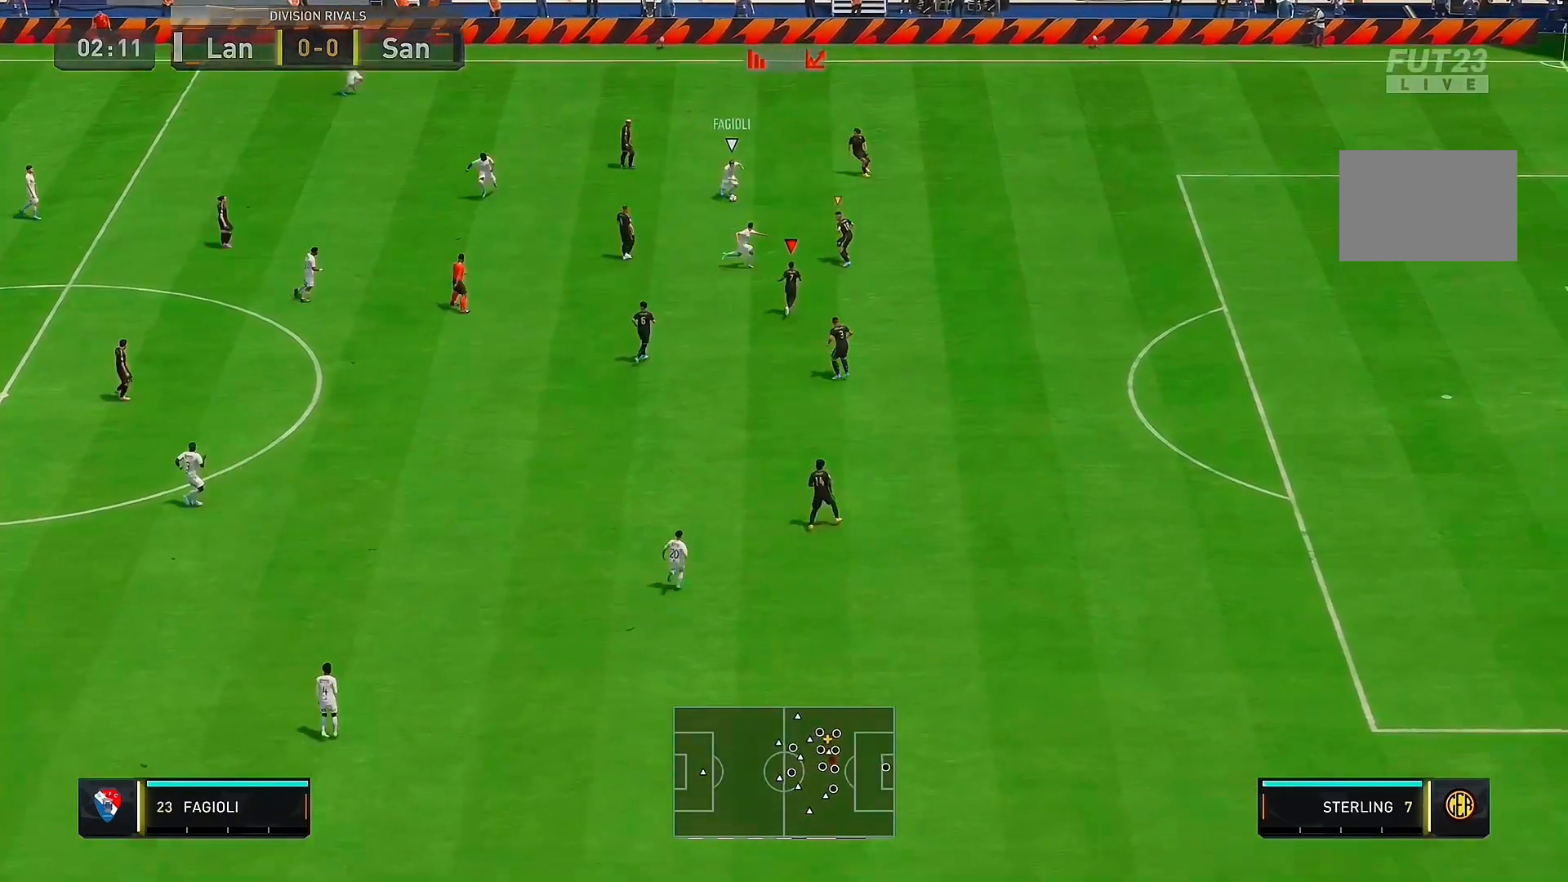
{"buttons": [], "left_stick": "right", "right_stick": "center", "events": [[167, "left_stick", "right"]]}
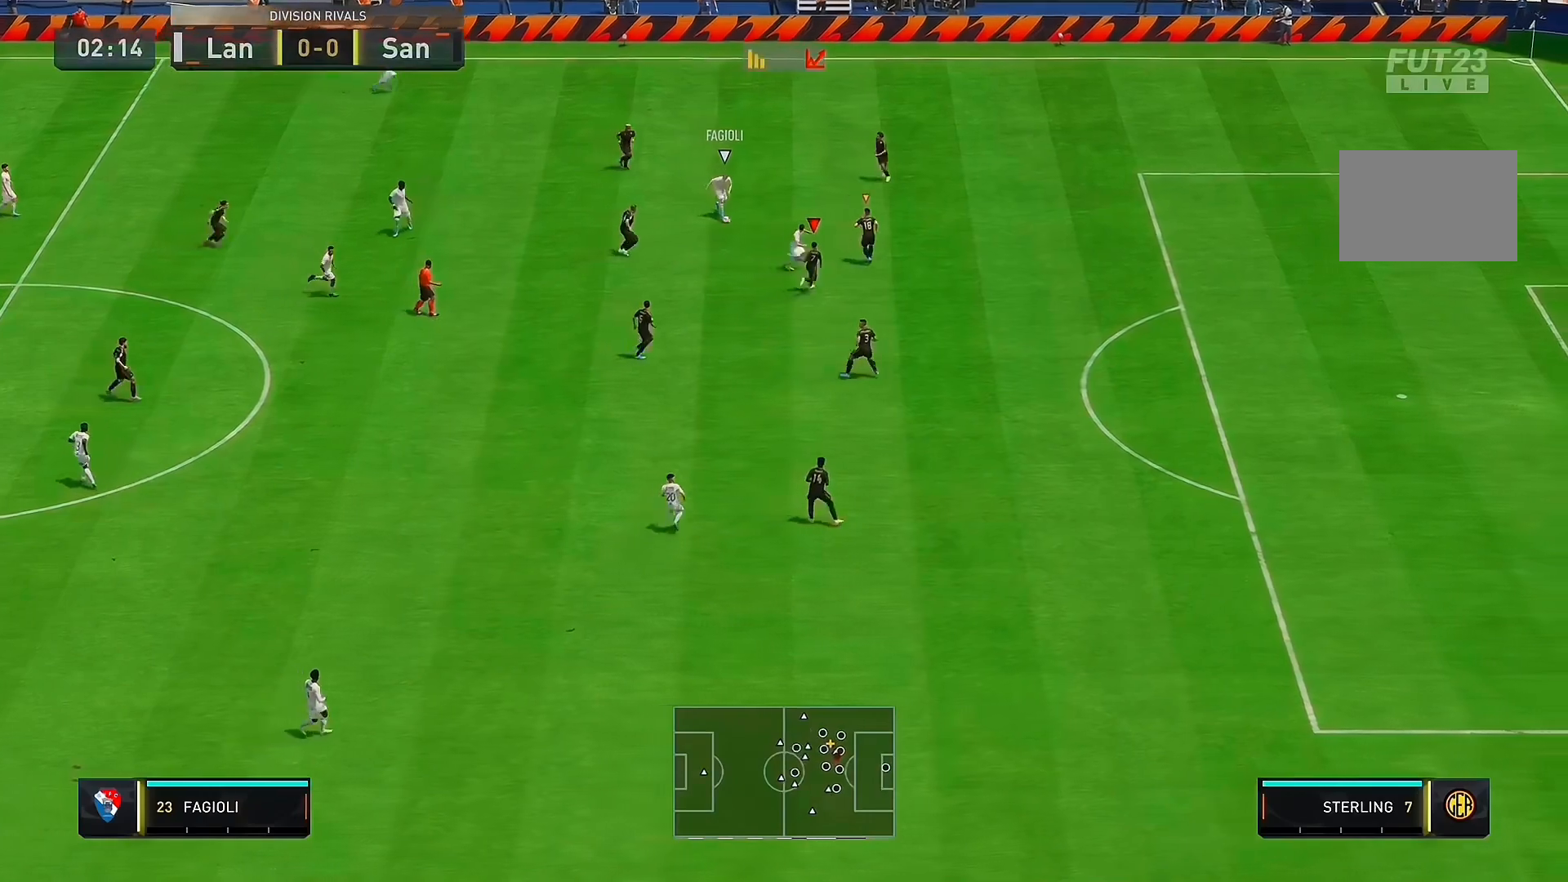
{"buttons": ["R2"], "left_stick": "right", "right_stick": "center", "events": [[267, "R2", "down"]]}
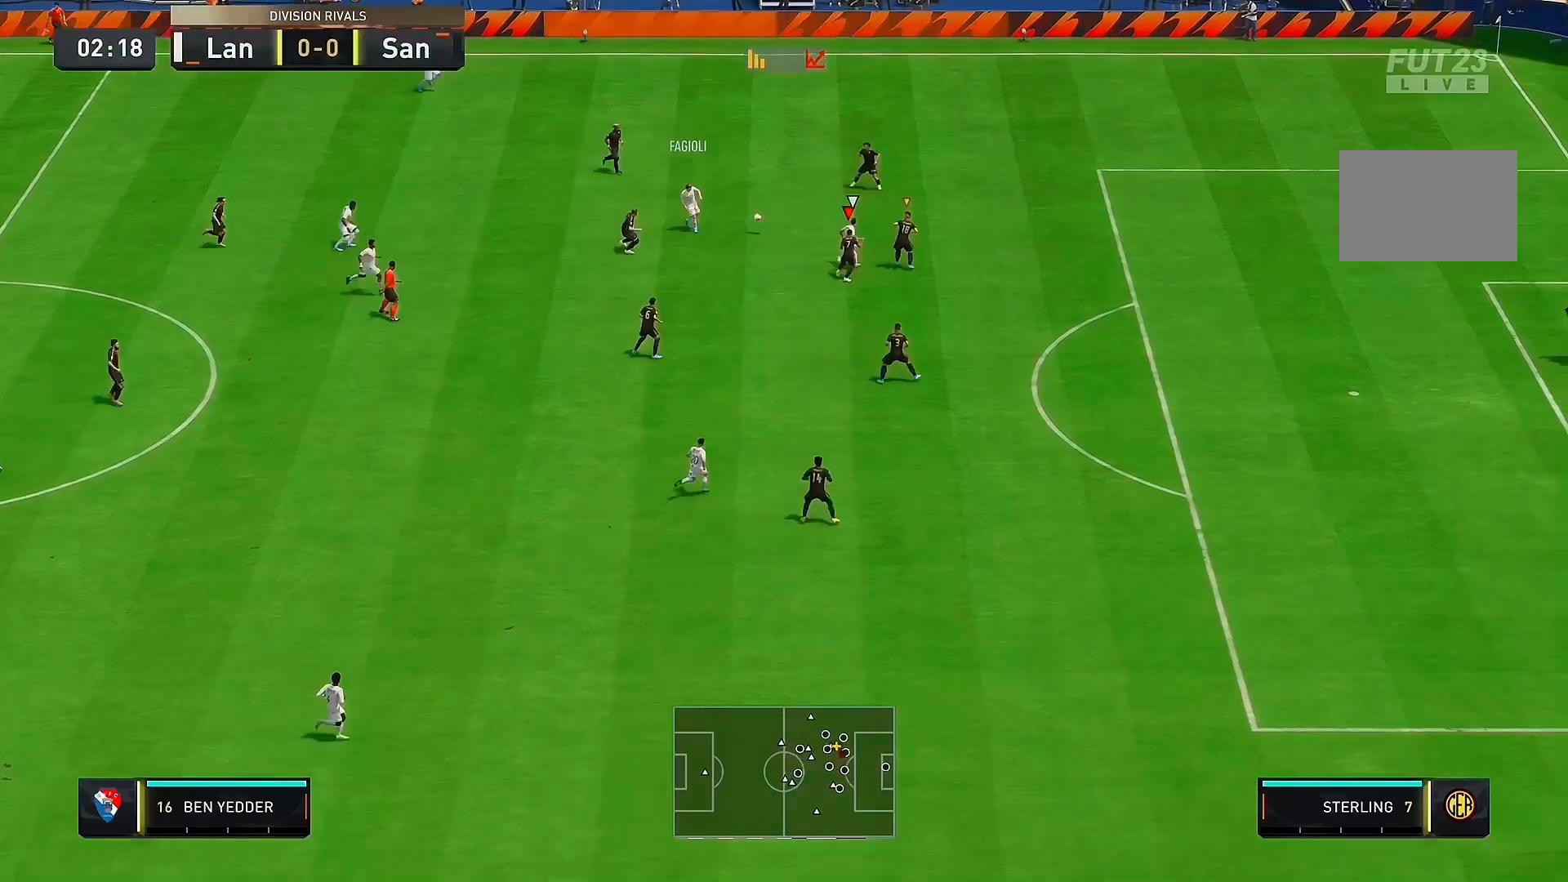
{"buttons": ["R2"], "left_stick": "down-right", "right_stick": "center", "events": [[333, "left_stick", "down-right"]]}
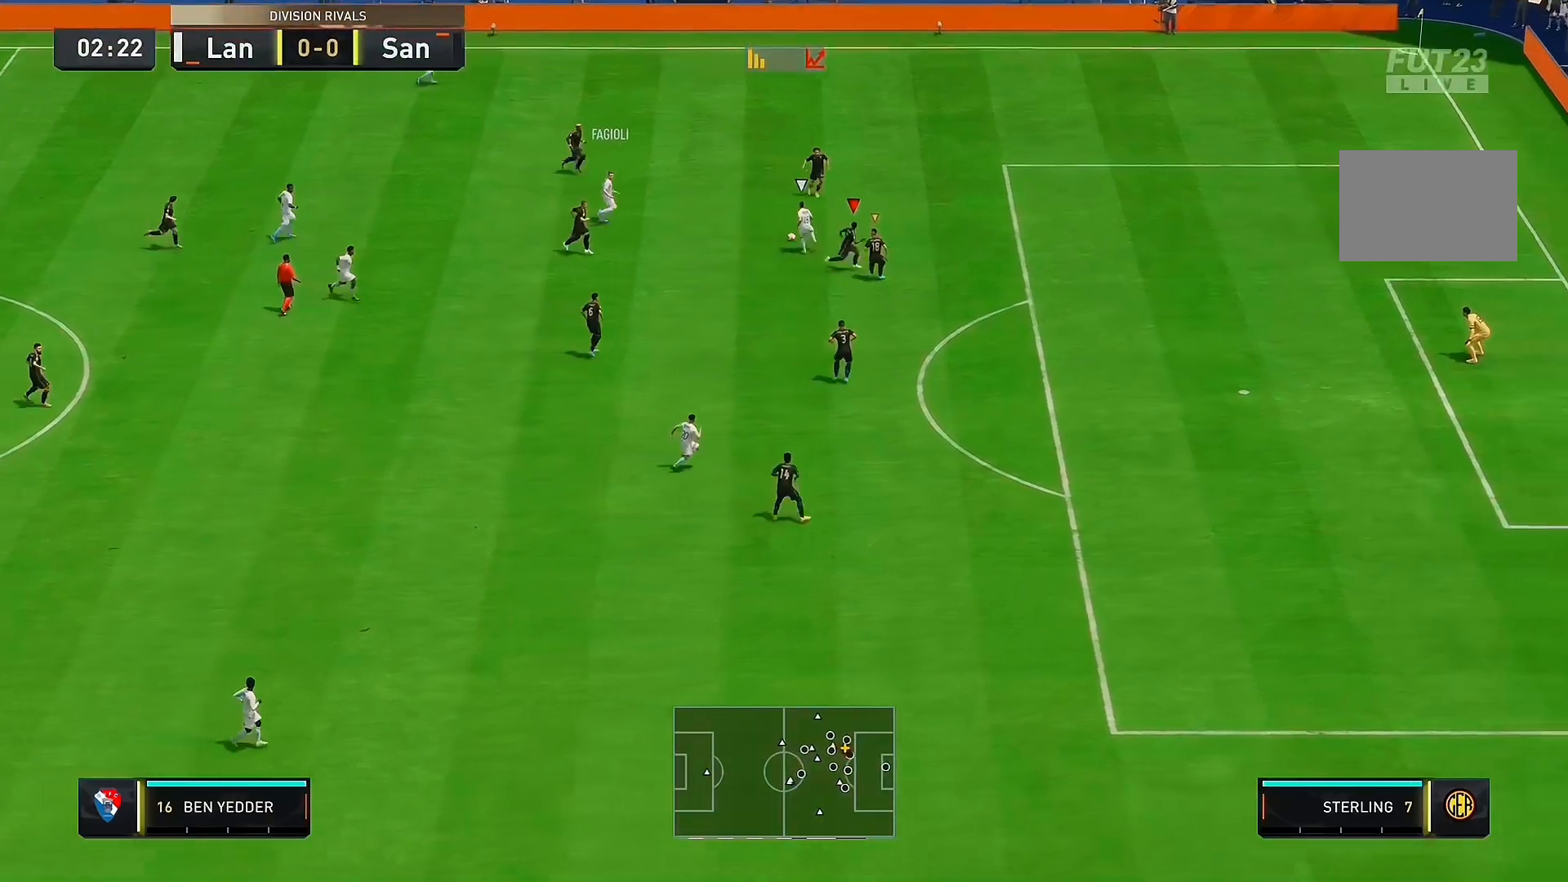
{"buttons": ["R2"], "left_stick": "right", "right_stick": "center", "events": [[67, "left_stick", "right"]]}
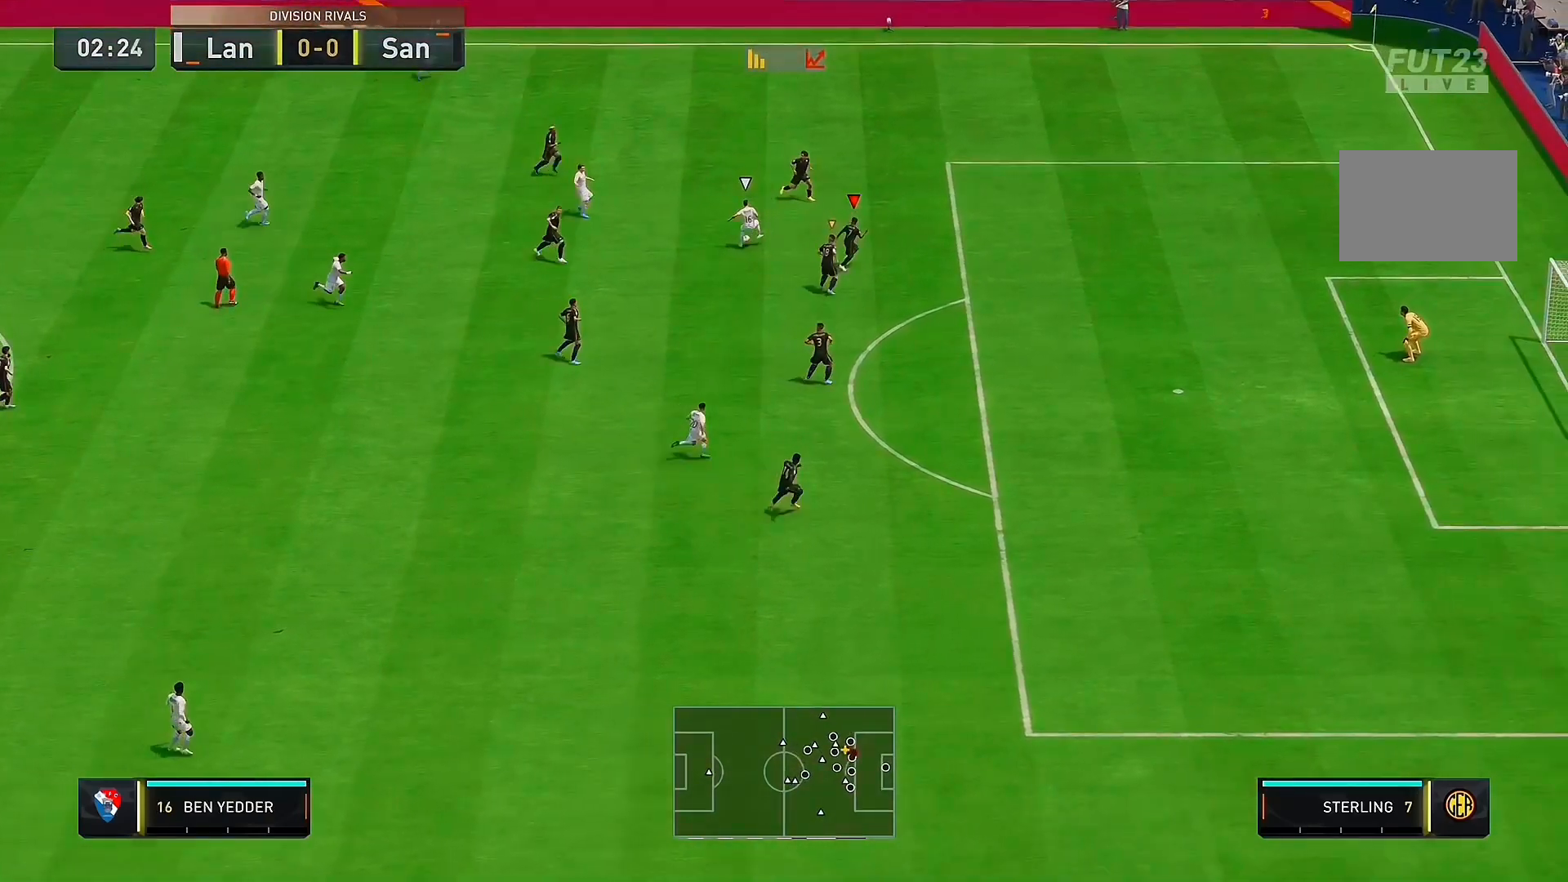
{"buttons": [], "left_stick": "down", "right_stick": "center", "events": [[133, "left_stick", "up-left"], [167, "R2", "up"], [400, "left_stick", "down"]]}
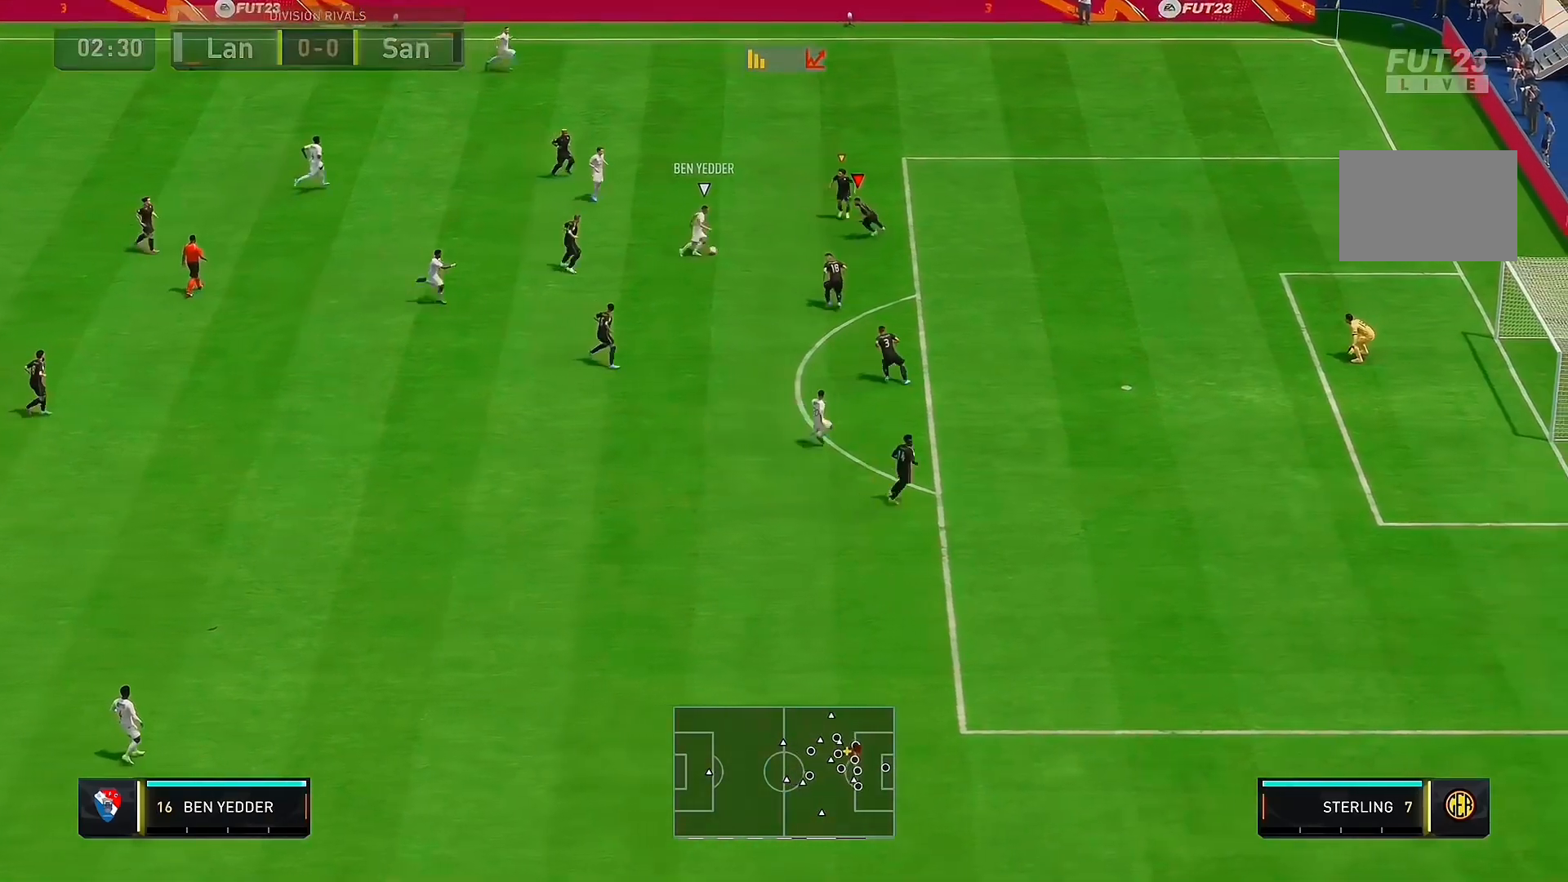
{"buttons": [], "left_stick": "down", "right_stick": "center", "events": []}
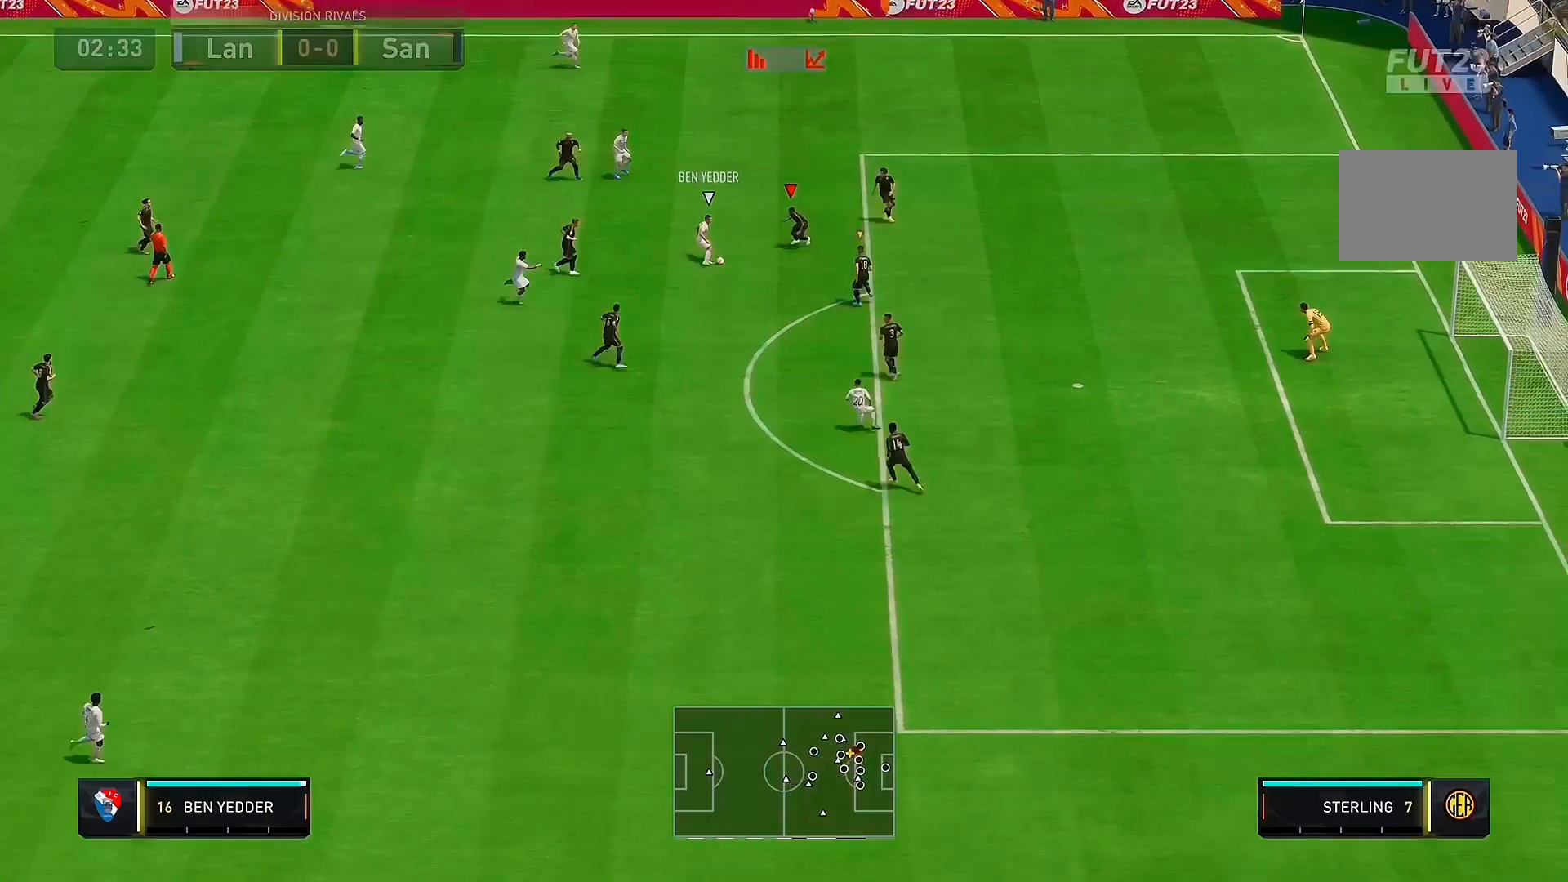
{"buttons": [], "left_stick": "down", "right_stick": "center", "events": [[267, "left_stick", "down-right"], [367, "left_stick", "down"]]}
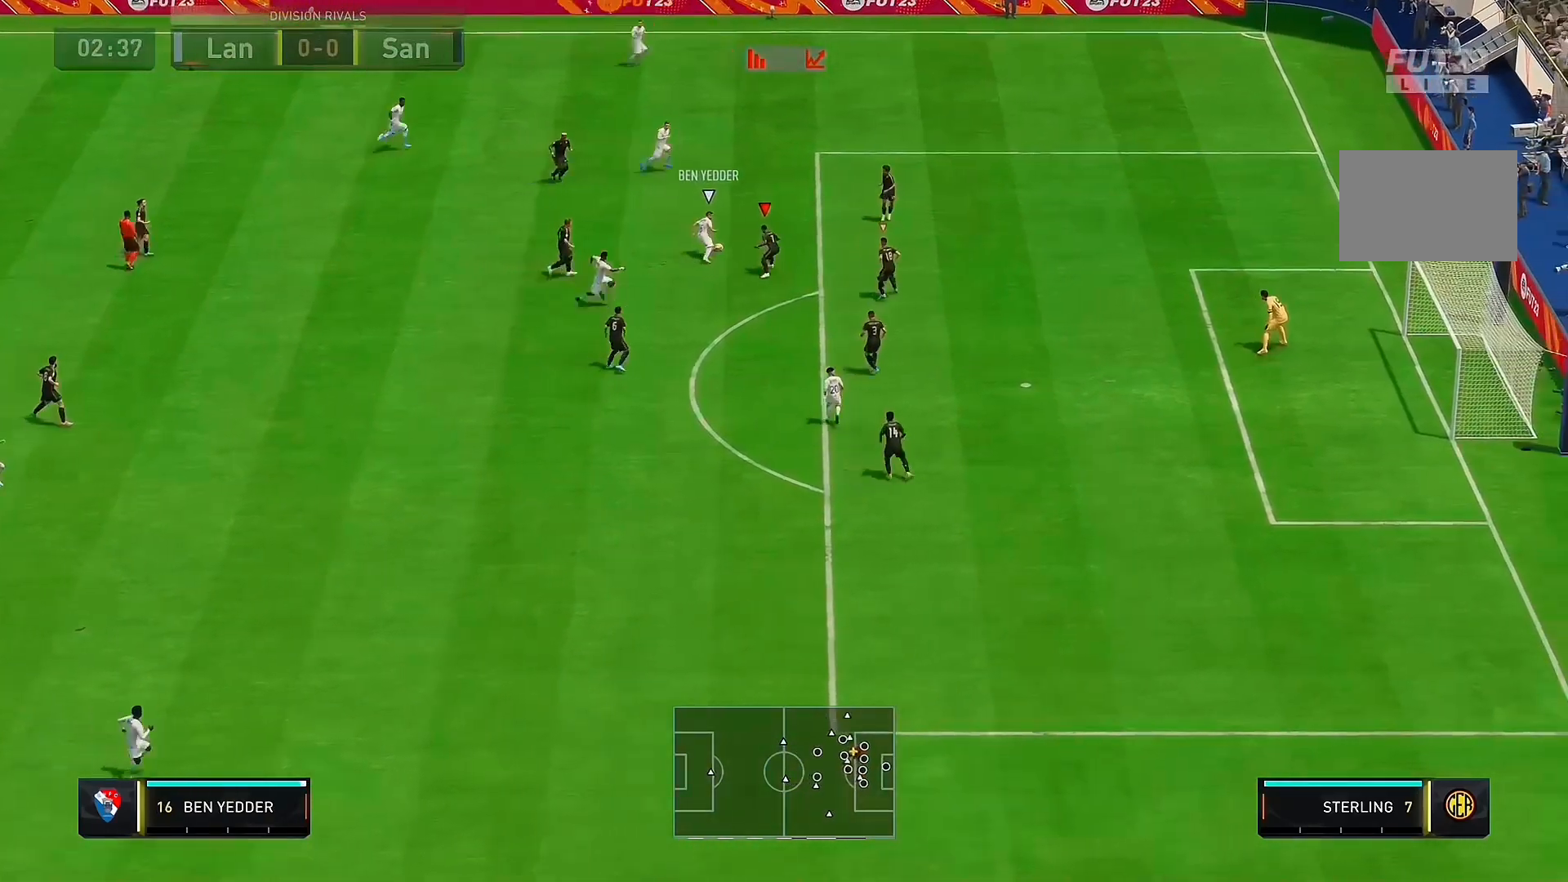
{"buttons": [], "left_stick": "right", "right_stick": "center", "events": [[200, "R2", "down"], [433, "R2", "up"], [433, "left_stick", "right"]]}
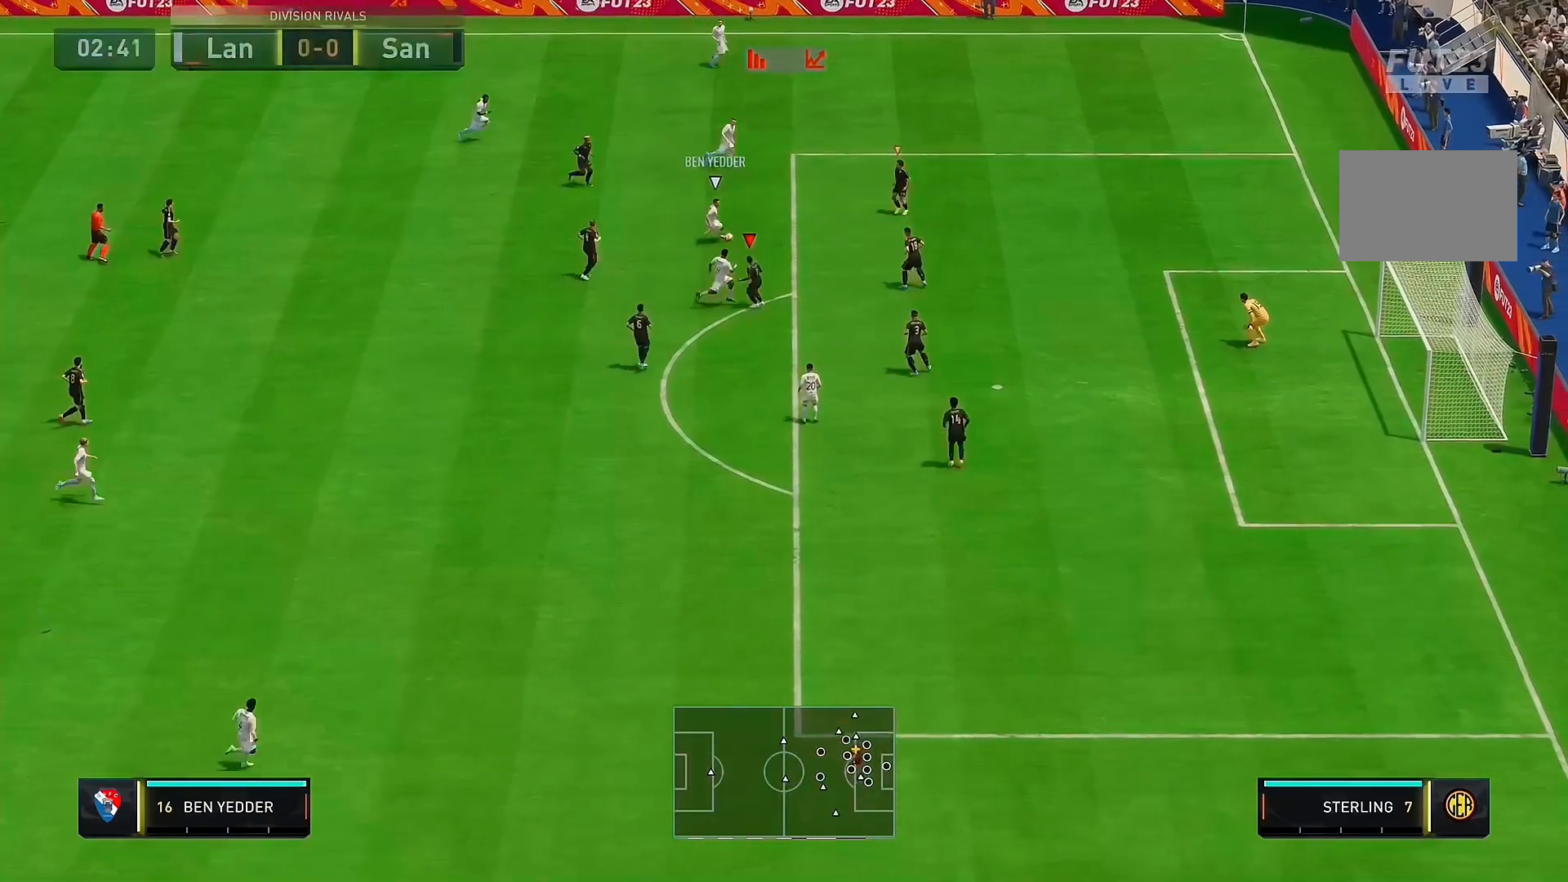
{"buttons": [], "left_stick": "right", "right_stick": "center", "events": []}
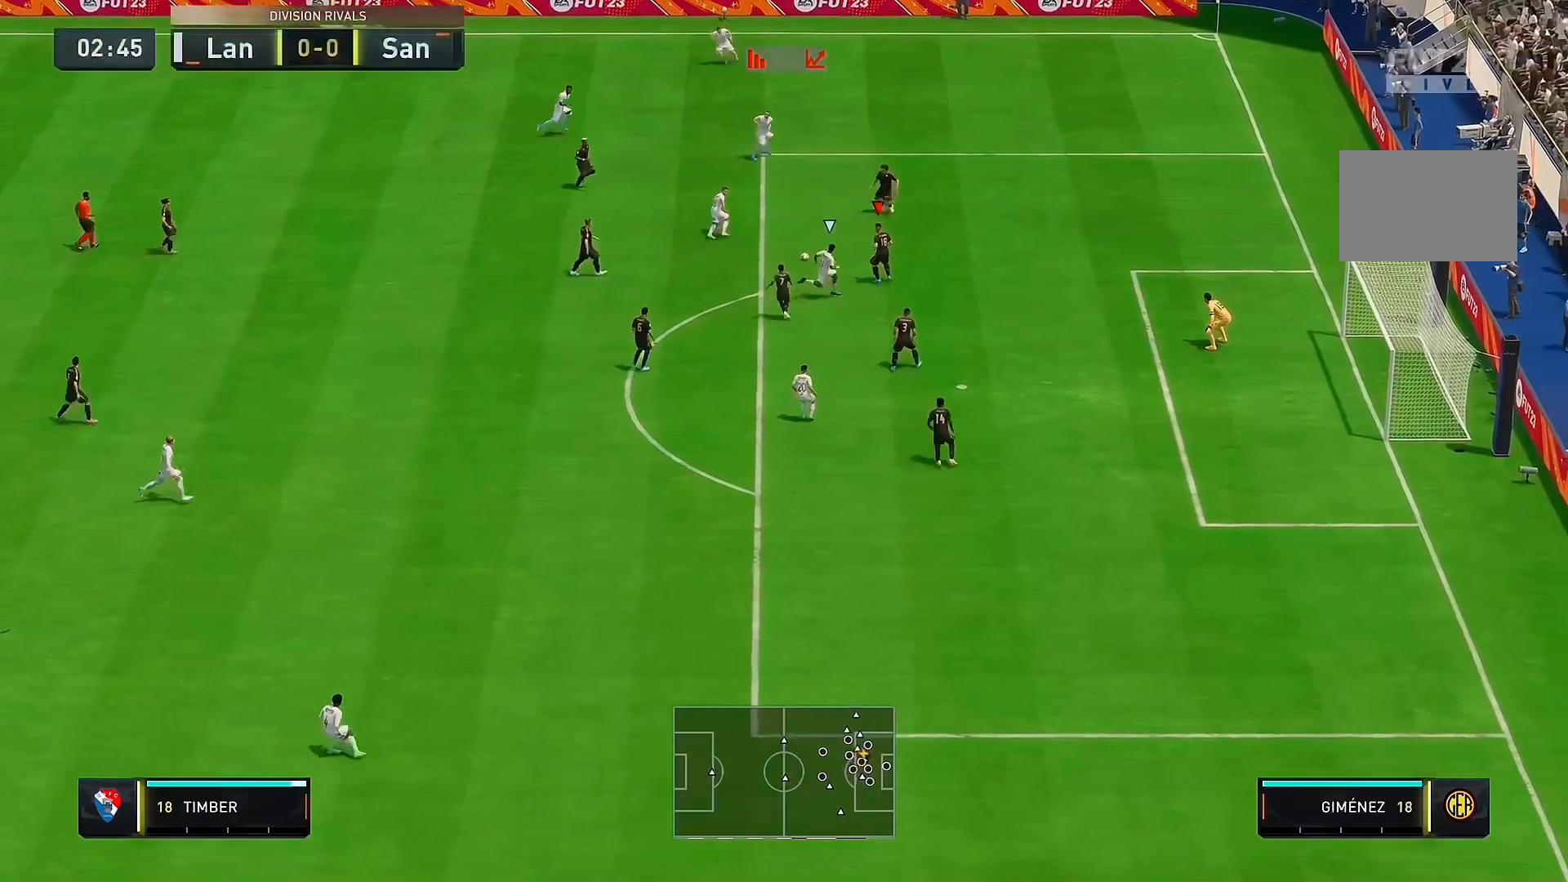
{"buttons": [], "left_stick": "right", "right_stick": "center", "events": []}
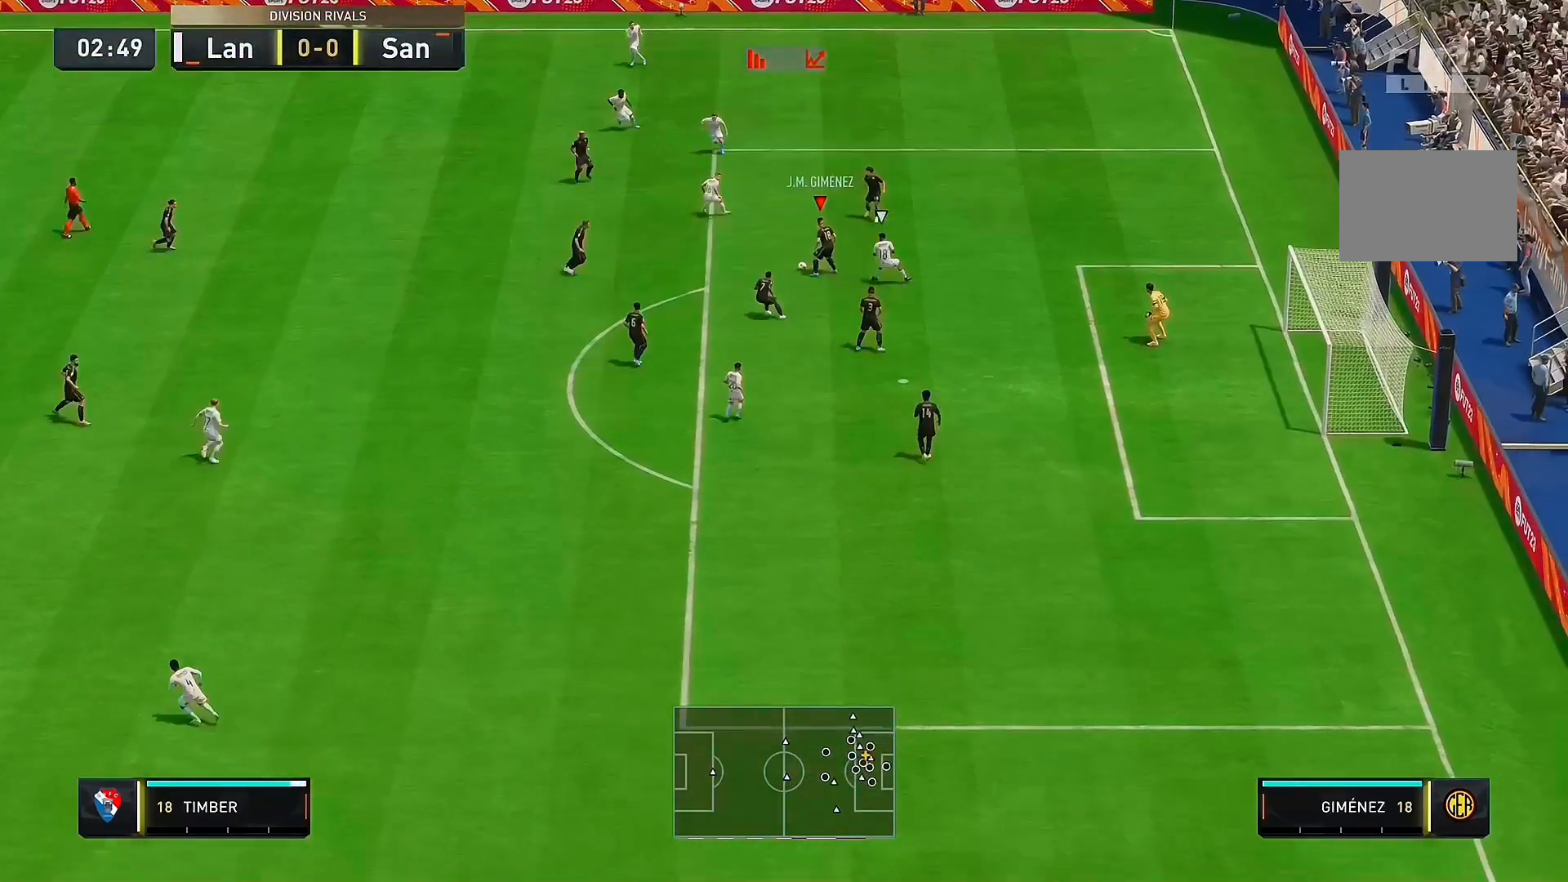
{"buttons": [], "left_stick": "up-right", "right_stick": "center", "events": [[433, "left_stick", "up-right"]]}
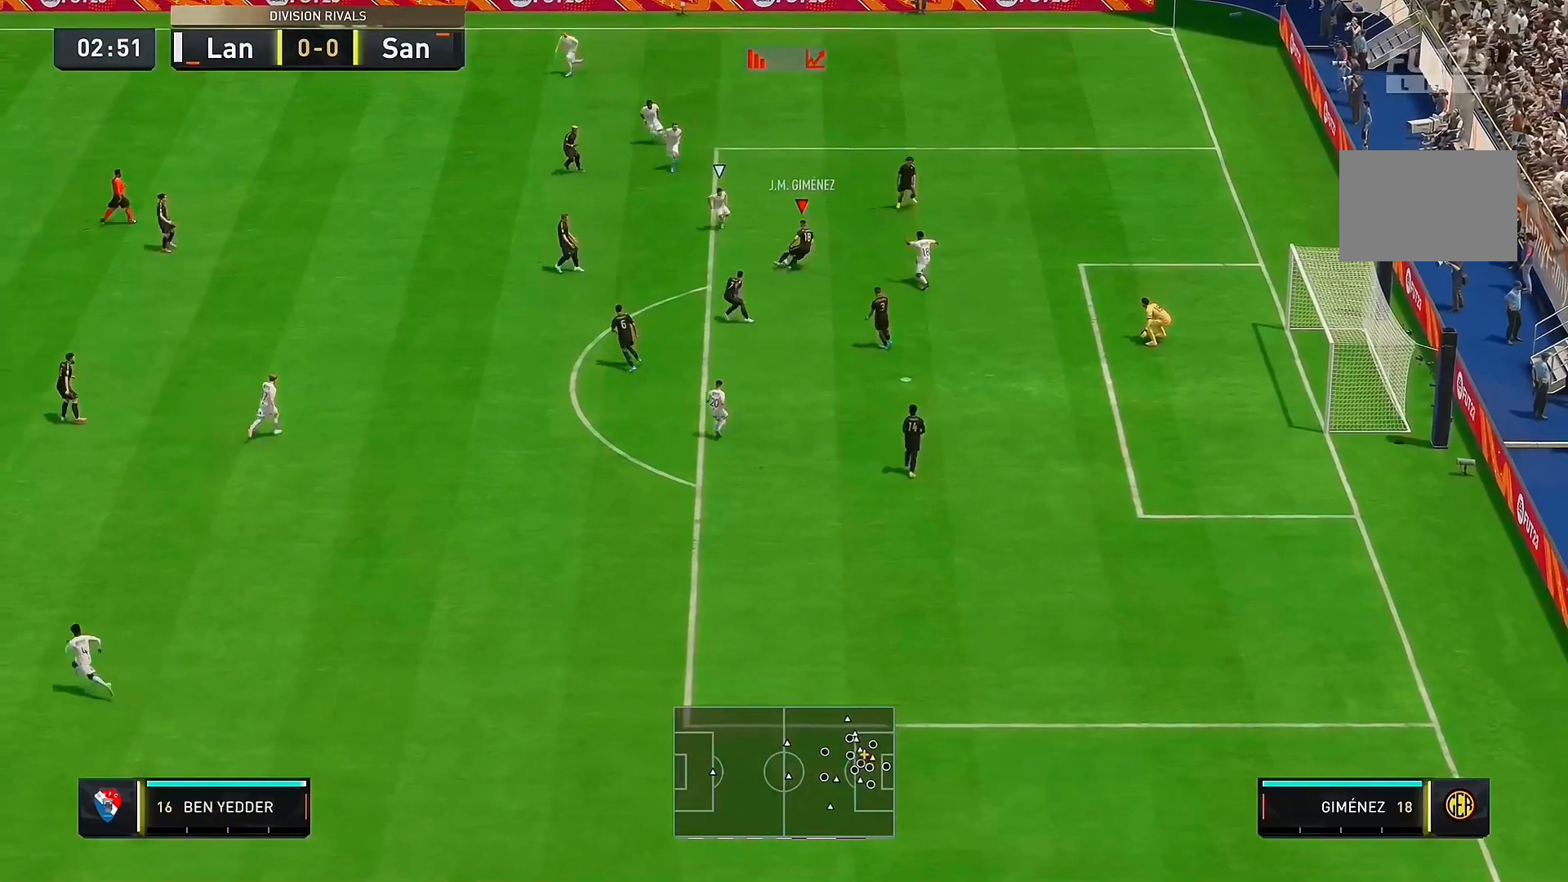
{"buttons": ["CROSS"], "left_stick": "right", "right_stick": "center", "events": [[100, "left_stick", "up"], [467, "CROSS", "down"], [467, "left_stick", "right"]]}
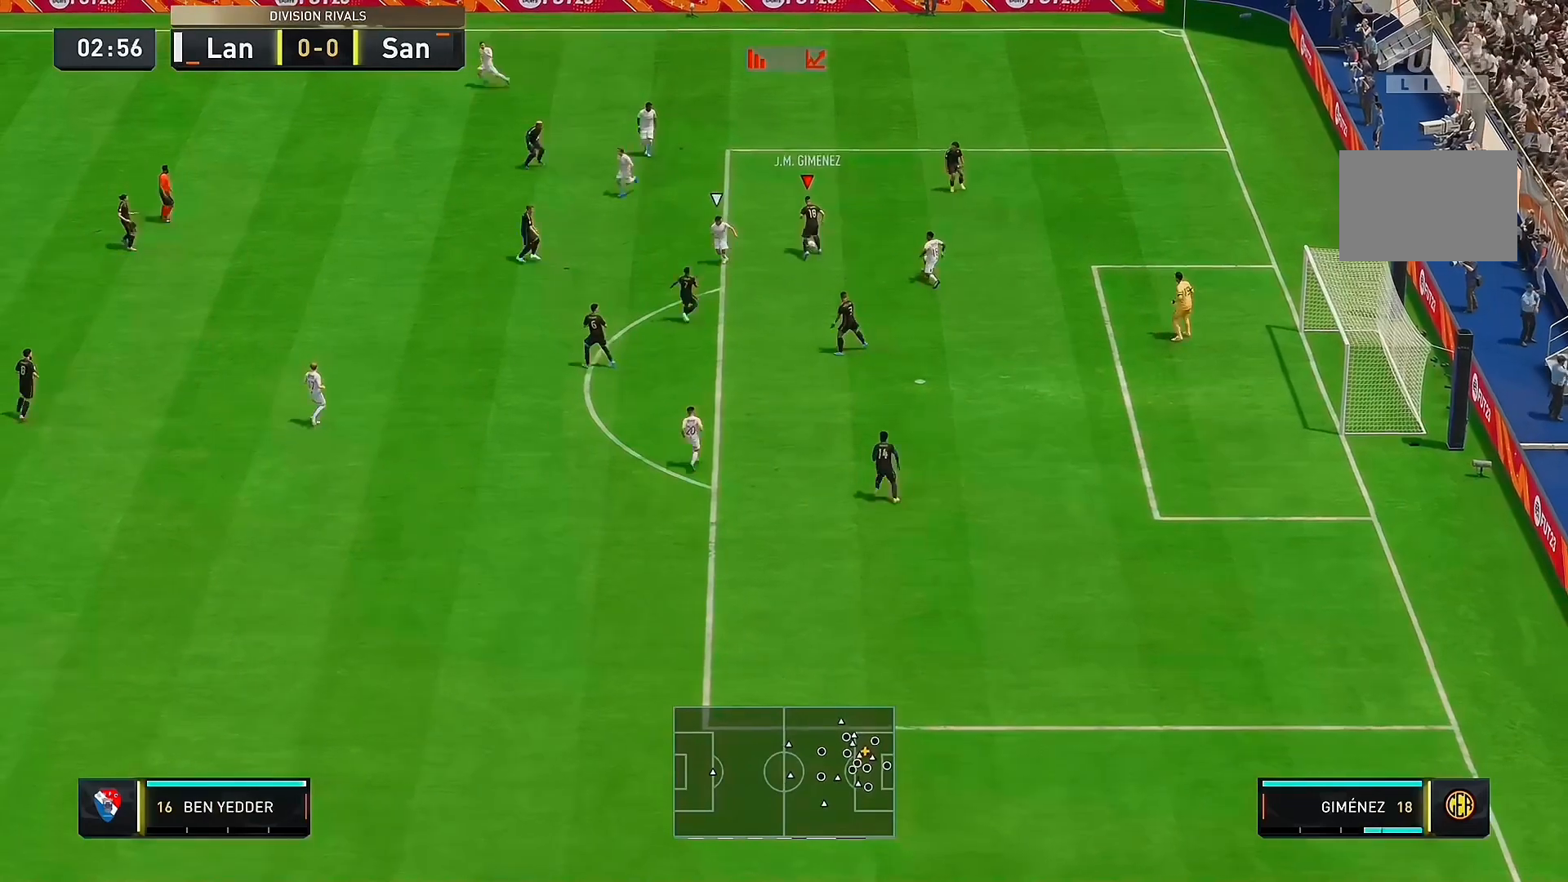
{"buttons": [], "left_stick": "right", "right_stick": "center", "events": [[67, "CROSS", "up"]]}
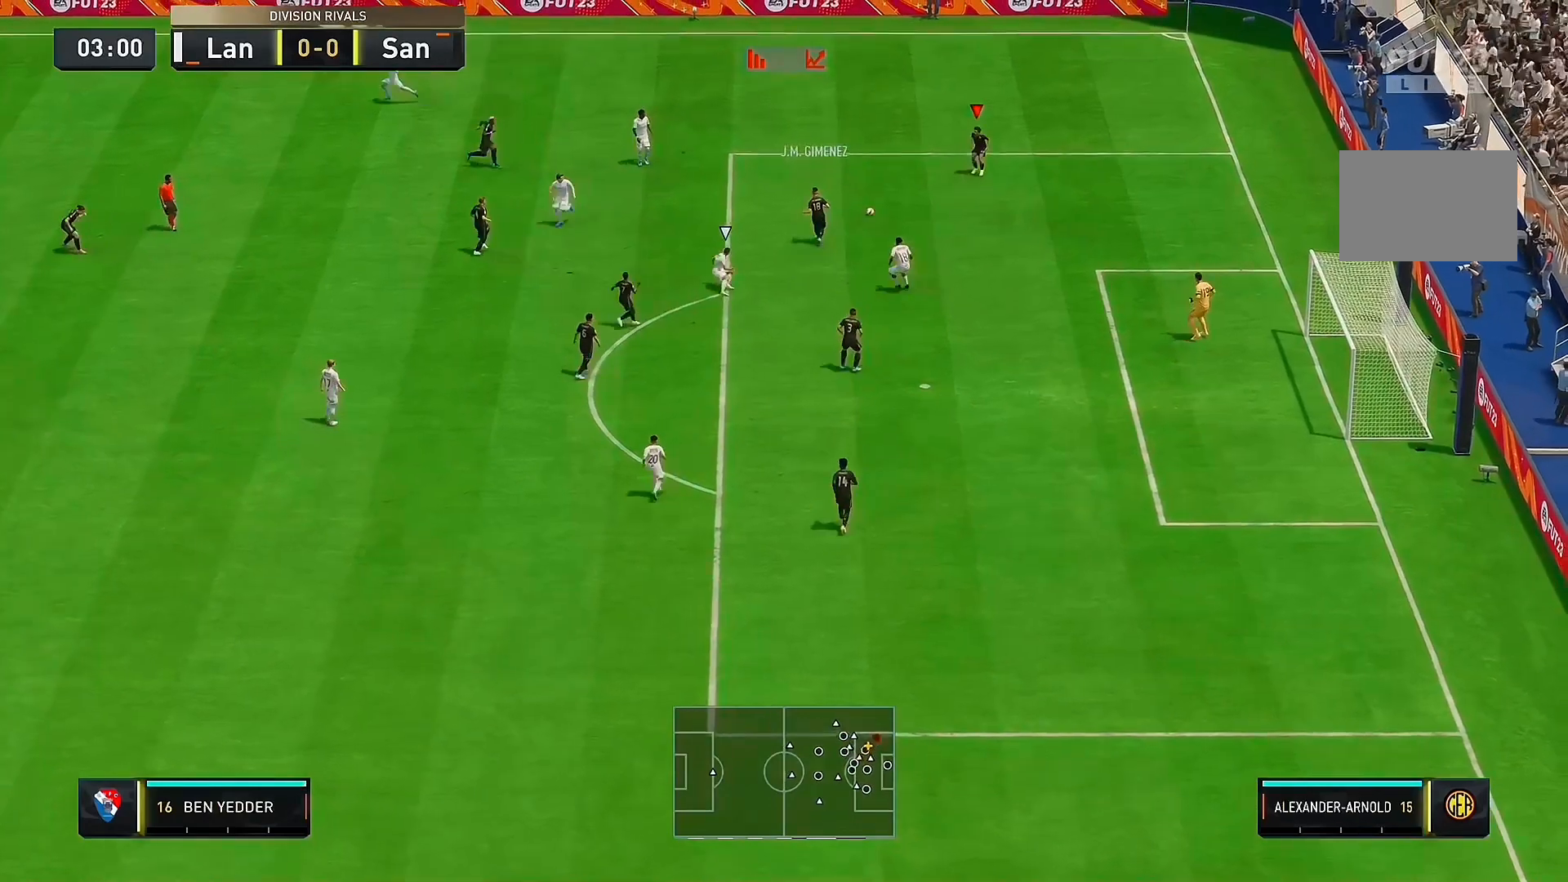
{"buttons": [], "left_stick": "center", "right_stick": "center"}
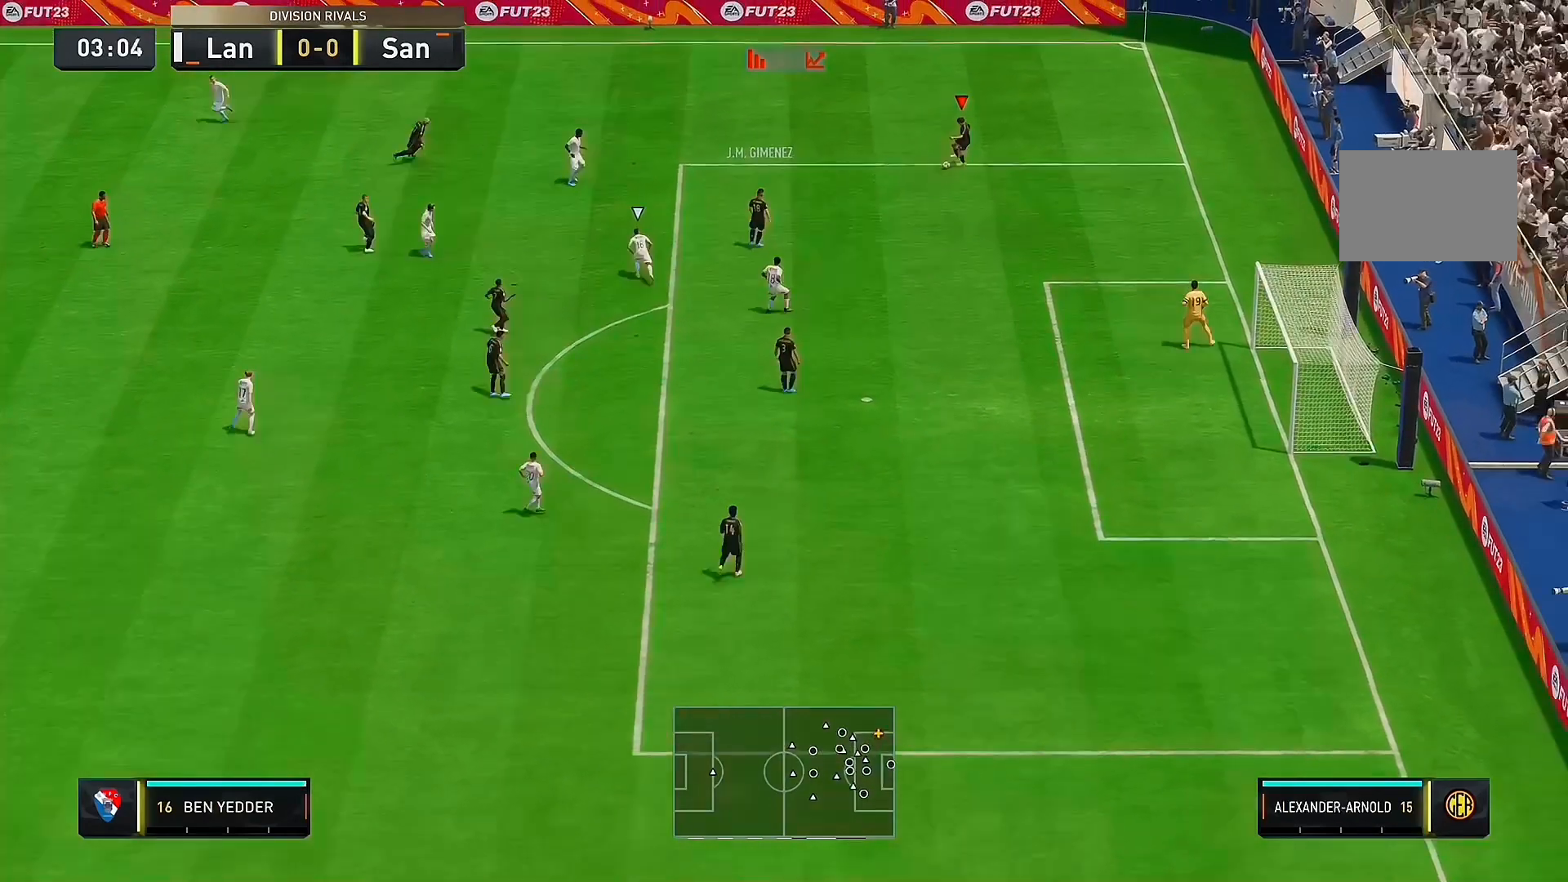
{"buttons": [], "left_stick": "right", "right_stick": "center", "events": [[67, "left_stick", "left"], [233, "left_stick", "right"]]}
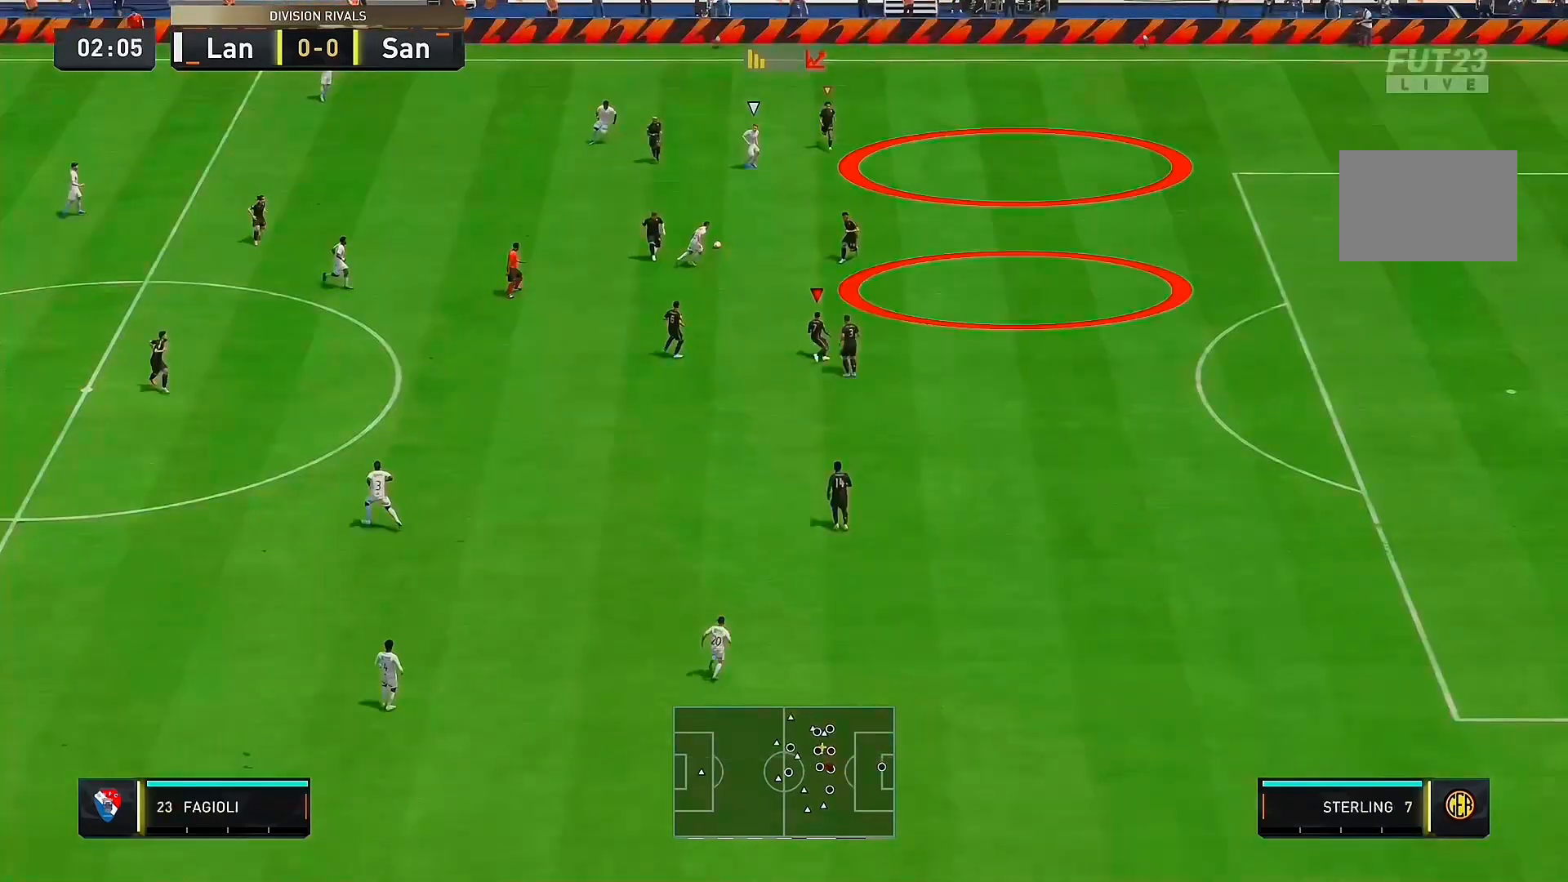
{"buttons": [], "left_stick": "right", "right_stick": "center", "events": []}
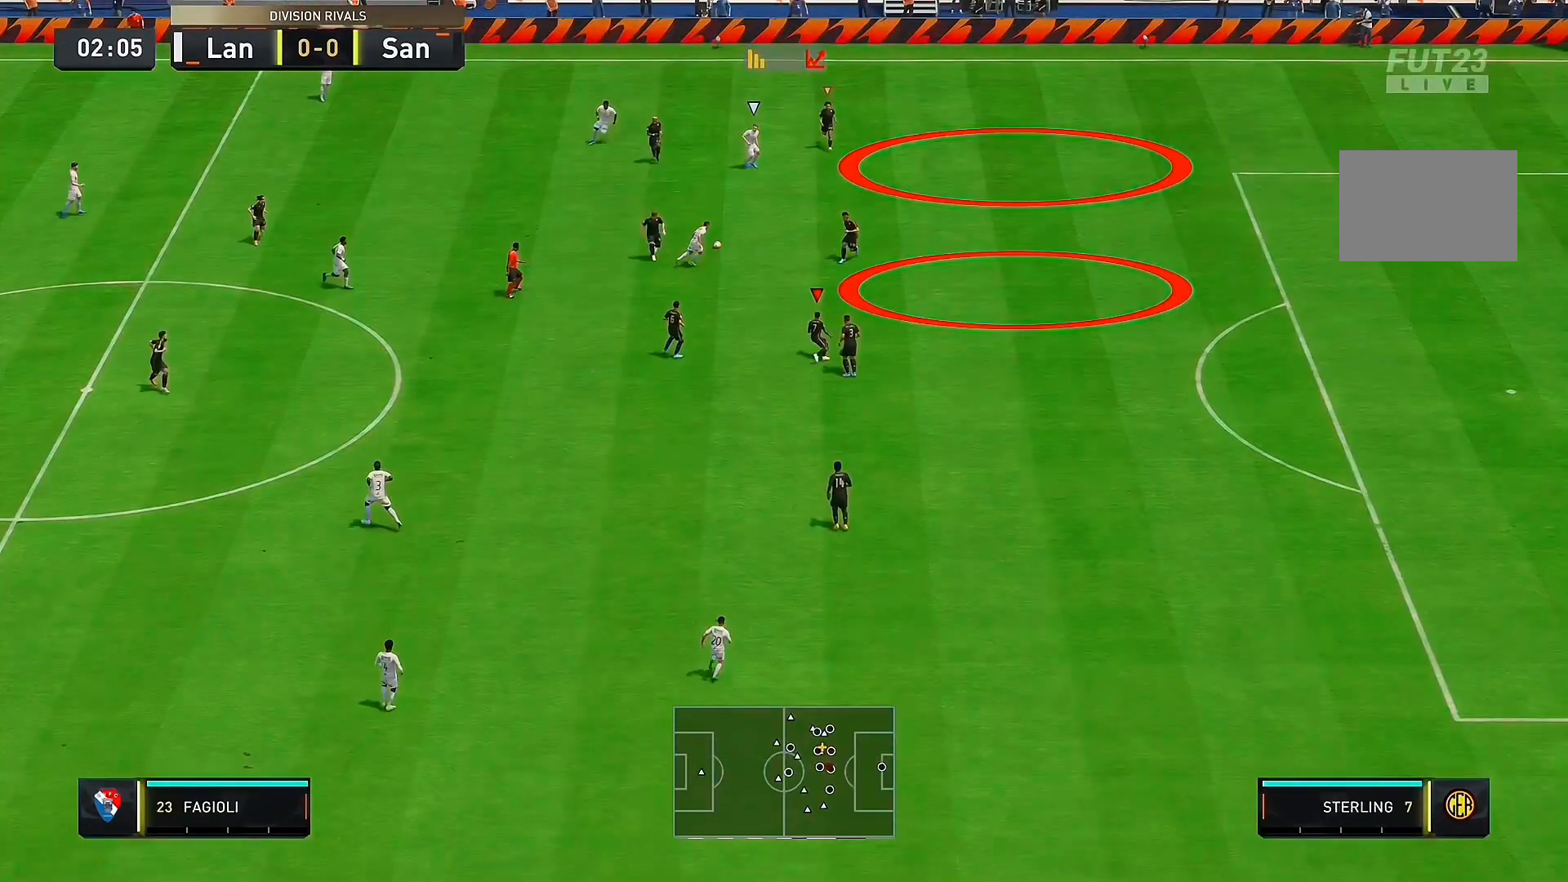
{"buttons": [], "left_stick": "right", "right_stick": "center", "events": []}
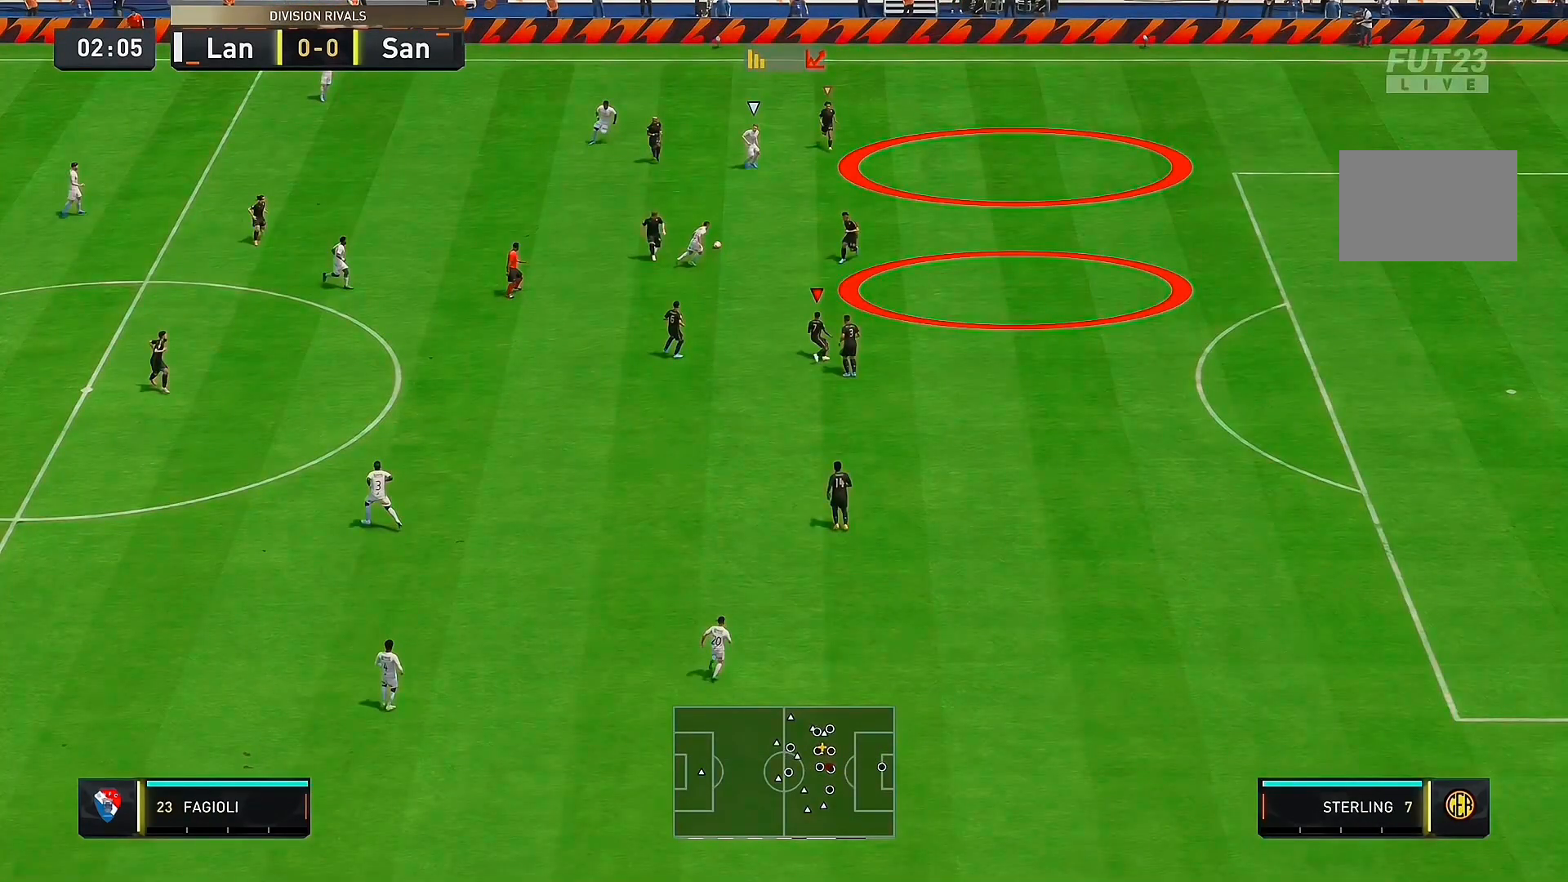
{"buttons": [], "left_stick": "right", "right_stick": "center", "events": []}